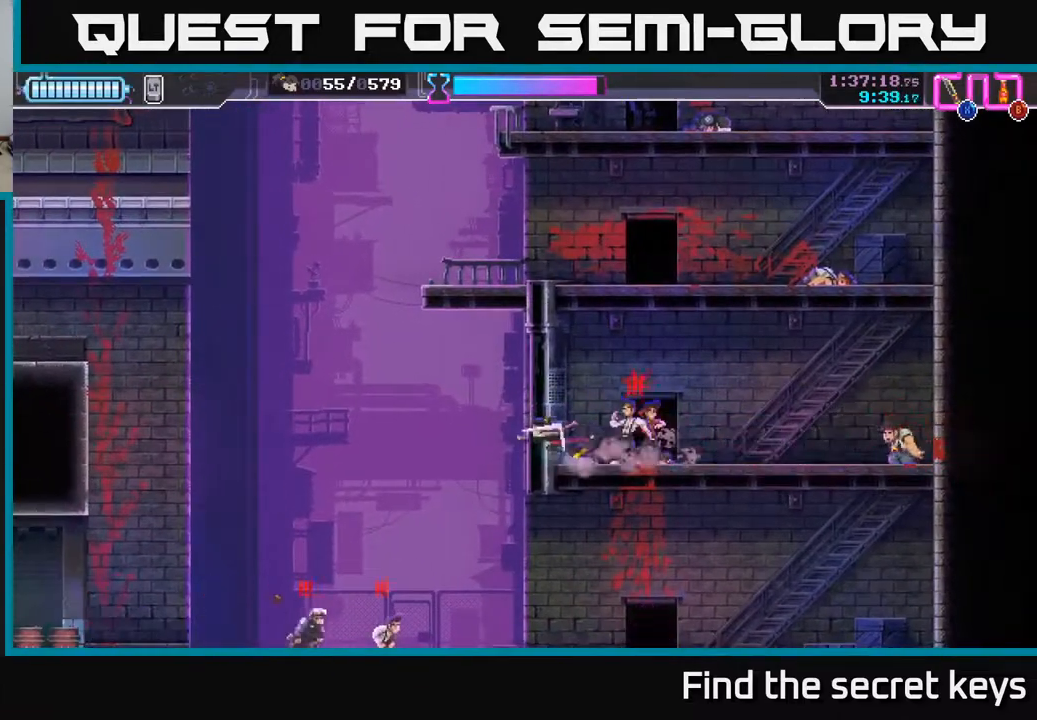
Gameplay with a controller (Xbox layout); each line is a JSON object with the inputs held at the frame after it. "events" lists button and stick changes between this image and that frame as [ms after this image, input, new state], when the widget could be followed in between.
{"buttons": [], "left_stick": "right", "right_stick": "center", "events": [[17, "X", "up"], [83, "X", "down"], [183, "X", "up"], [250, "X", "down"], [300, "left_stick", "right"], [350, "X", "up"], [400, "X", "down"], [500, "X", "up"]]}
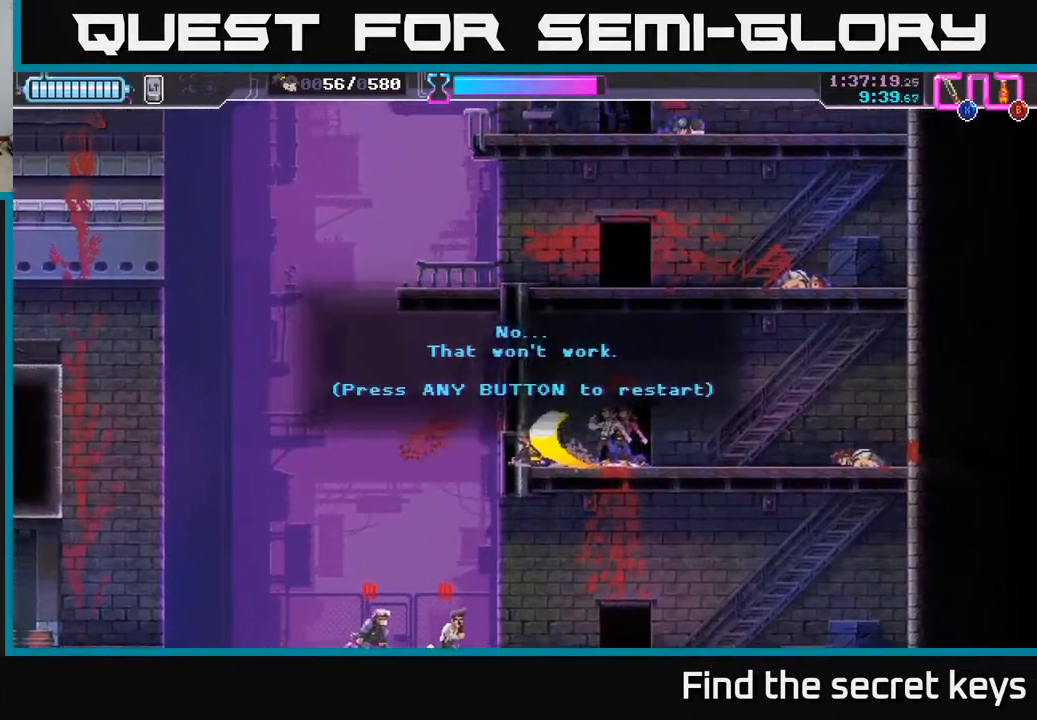
{"buttons": [], "left_stick": "center", "right_stick": "center", "events": [[67, "X", "down"], [117, "left_stick", "center"], [150, "X", "up"]]}
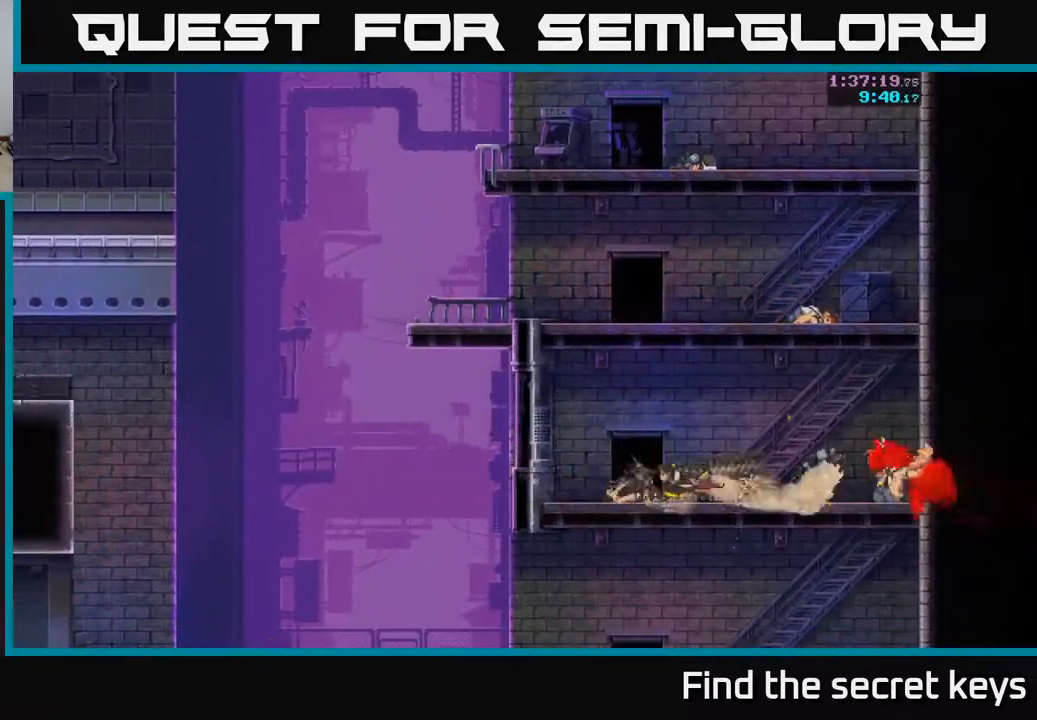
{"buttons": [], "left_stick": "center", "right_stick": "center", "events": []}
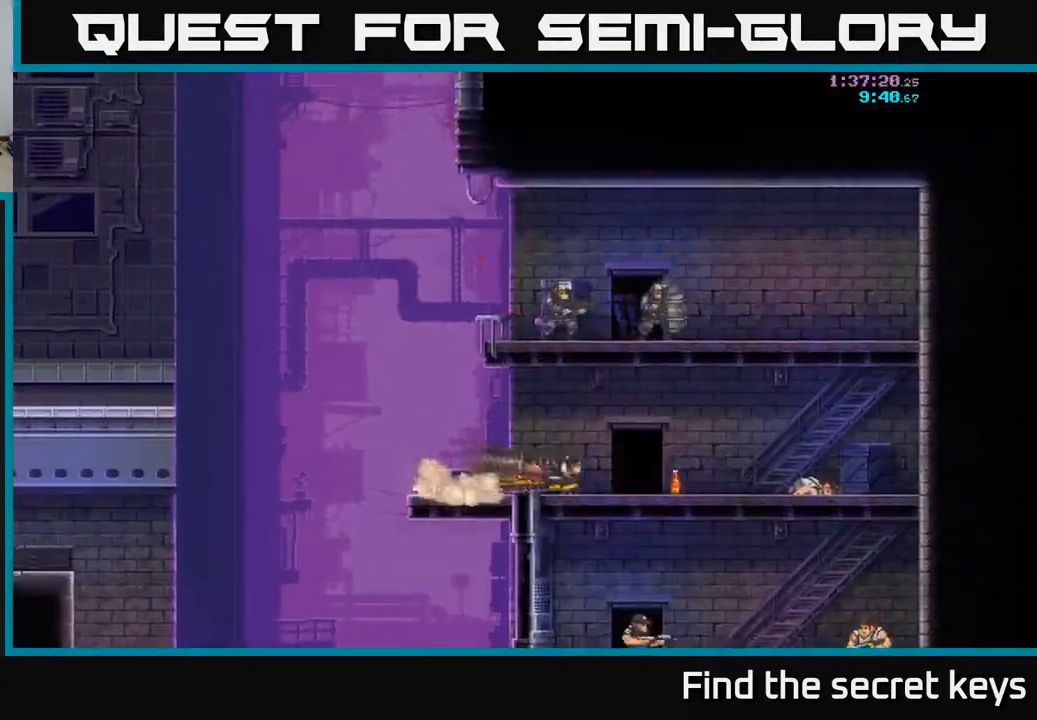
{"buttons": [], "left_stick": "center", "right_stick": "center", "events": [[100, "X", "down"], [250, "X", "up"], [350, "A", "down"], [483, "A", "up"]]}
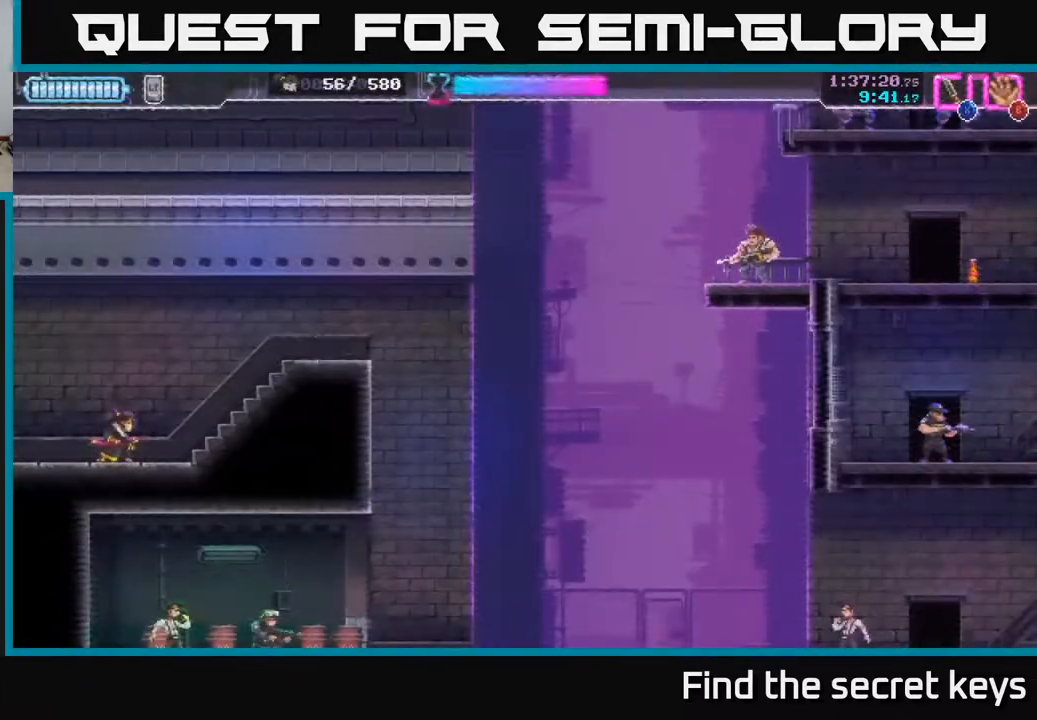
{"buttons": [], "left_stick": "right", "right_stick": "center", "events": [[133, "left_stick", "right"]]}
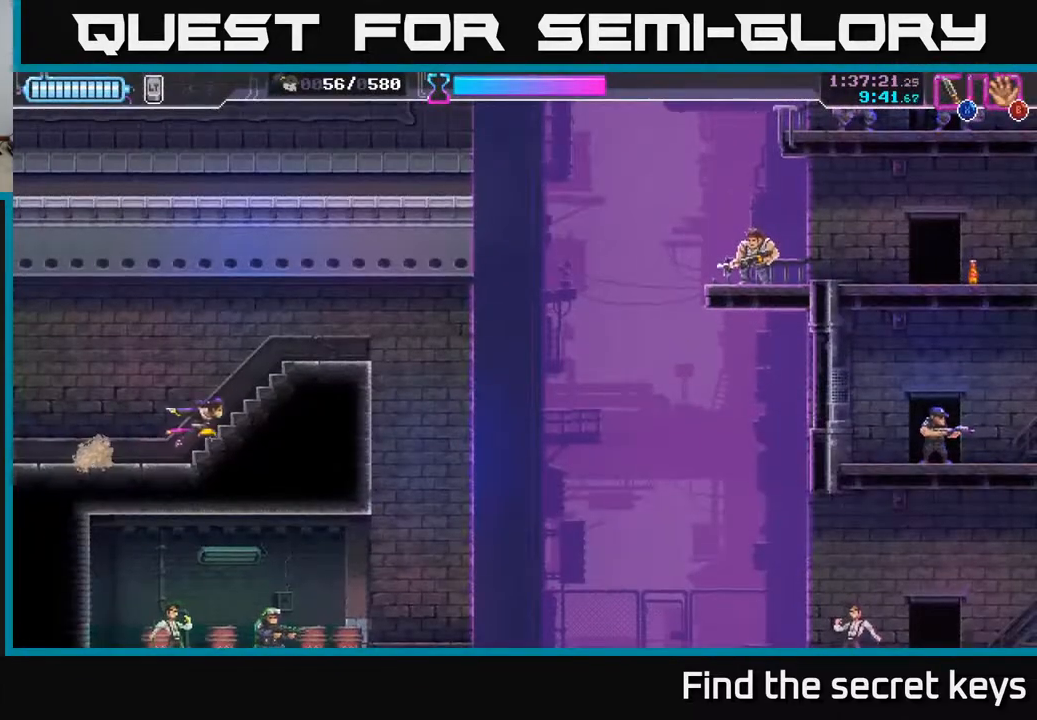
{"buttons": [], "left_stick": "right", "right_stick": "center", "events": [[117, "left_stick", "center"], [500, "left_stick", "right"]]}
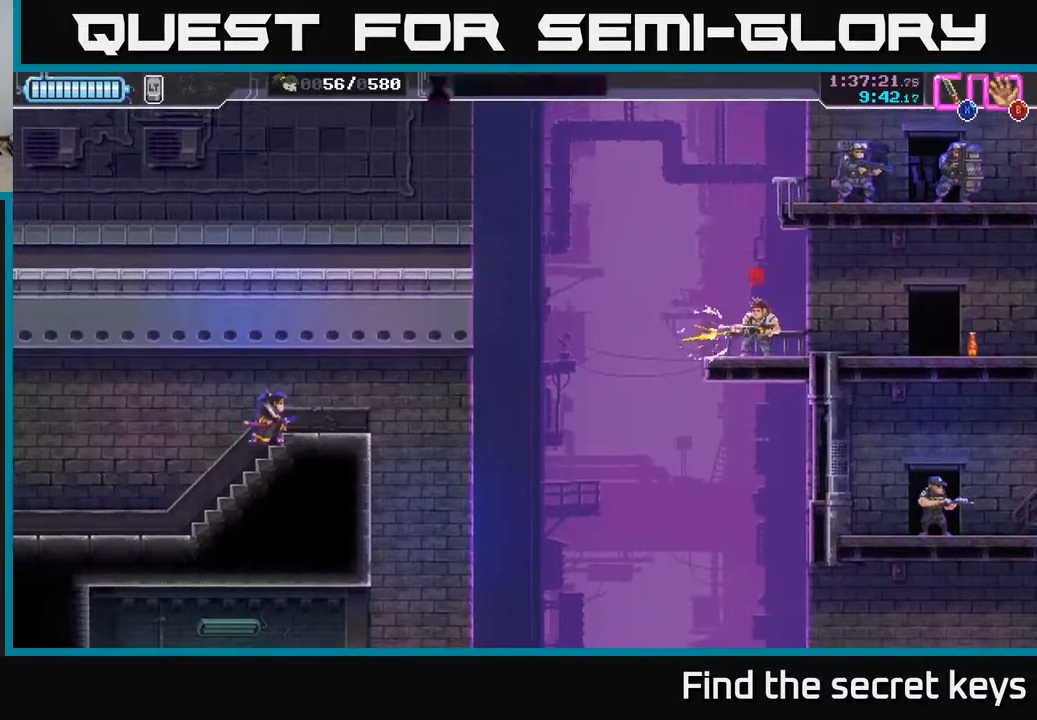
{"buttons": [], "left_stick": "center", "right_stick": "center", "events": [[133, "left_stick", "center"], [200, "X", "down"], [267, "X", "up"], [383, "X", "down"], [467, "X", "up"]]}
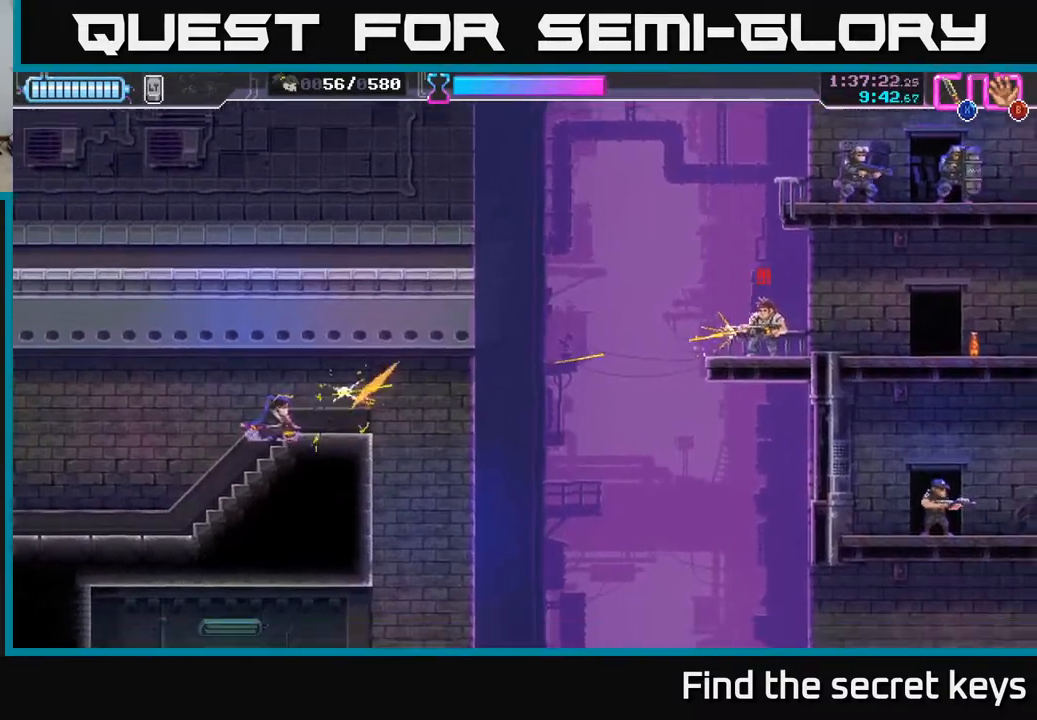
{"buttons": [], "left_stick": "center", "right_stick": "center", "events": []}
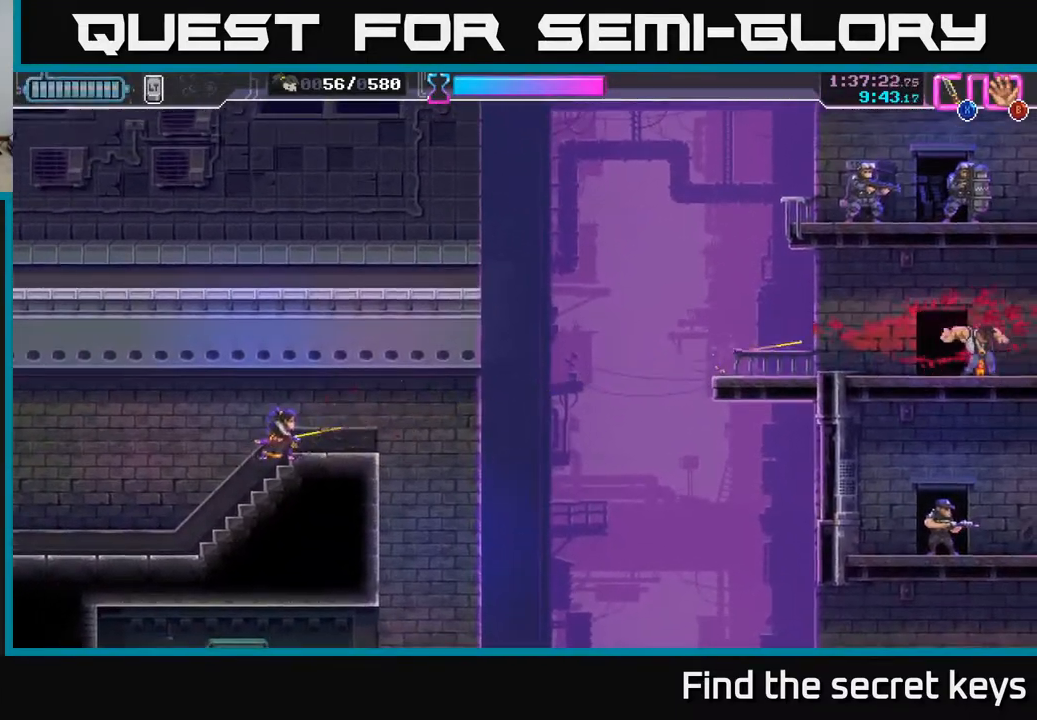
{"buttons": [], "left_stick": "right", "right_stick": "center", "events": [[17, "left_stick", "right"]]}
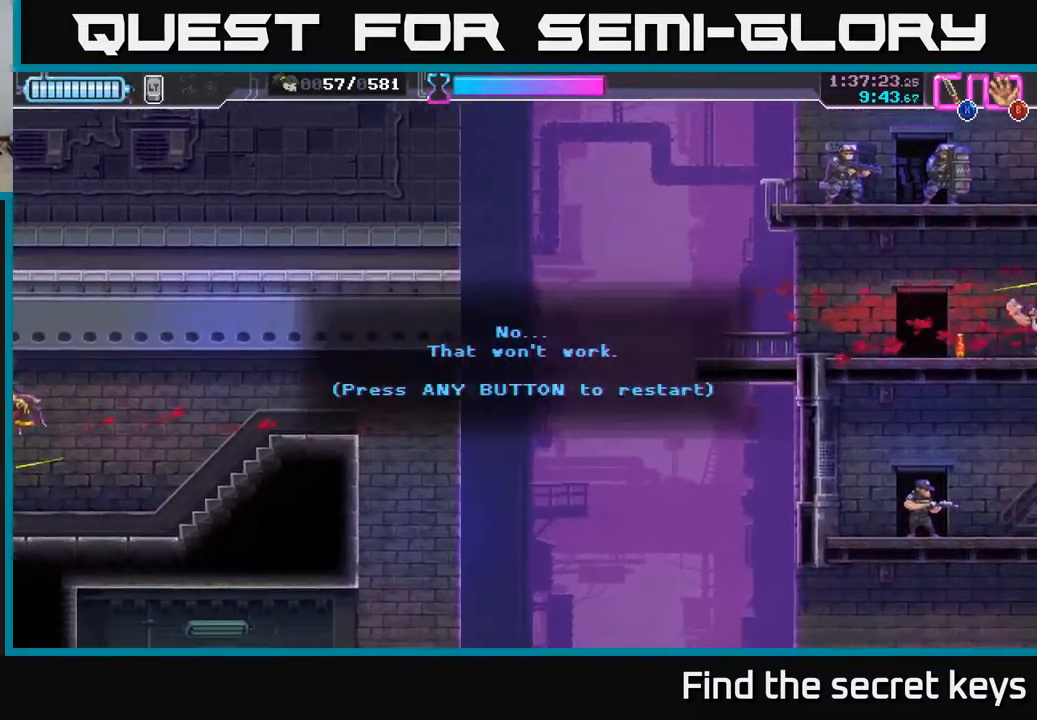
{"buttons": [], "left_stick": "center", "right_stick": "center", "events": [[33, "left_stick", "center"]]}
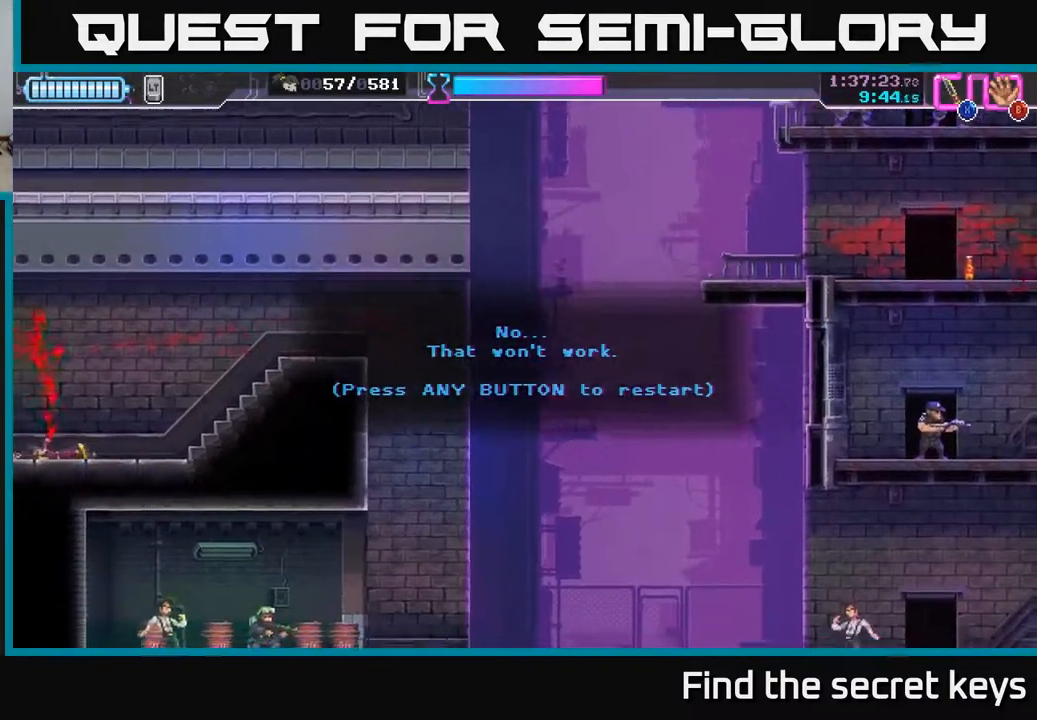
{"buttons": [], "left_stick": "center", "right_stick": "center", "events": []}
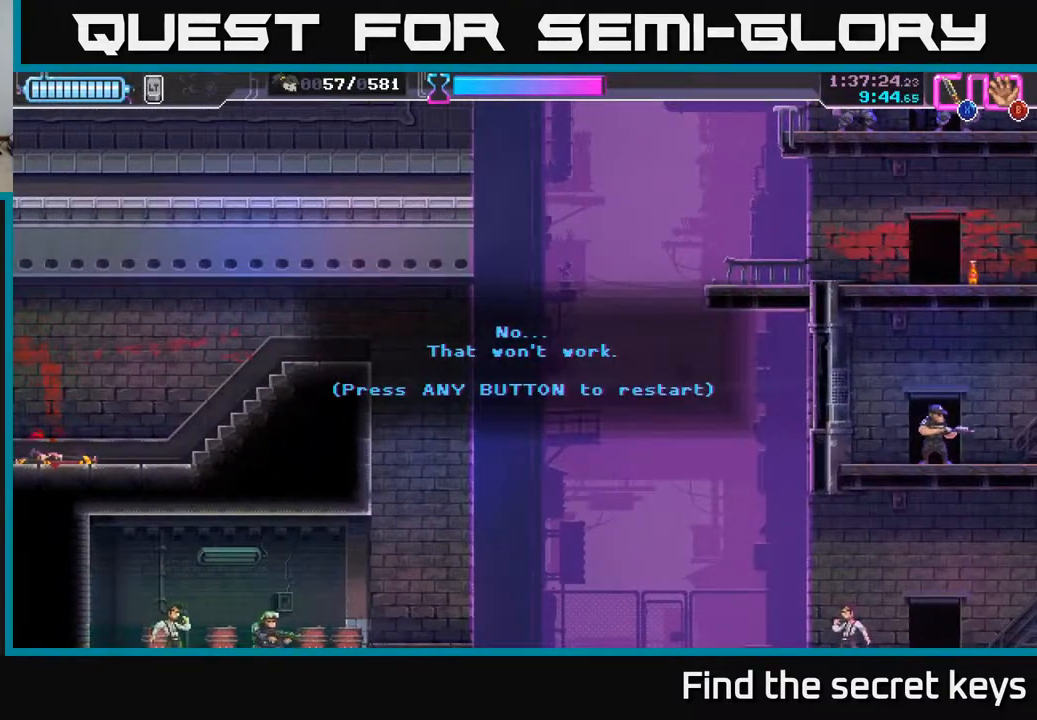
{"buttons": [], "left_stick": "center", "right_stick": "center", "events": [[133, "A", "down"], [417, "A", "up"]]}
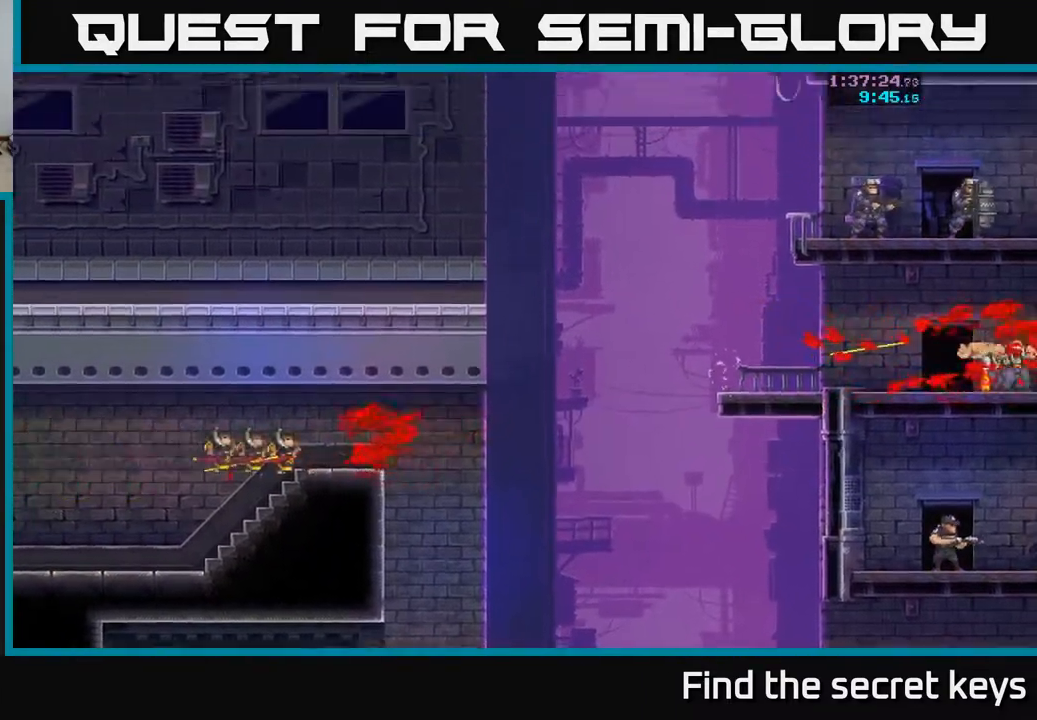
{"buttons": [], "left_stick": "center", "right_stick": "center", "events": []}
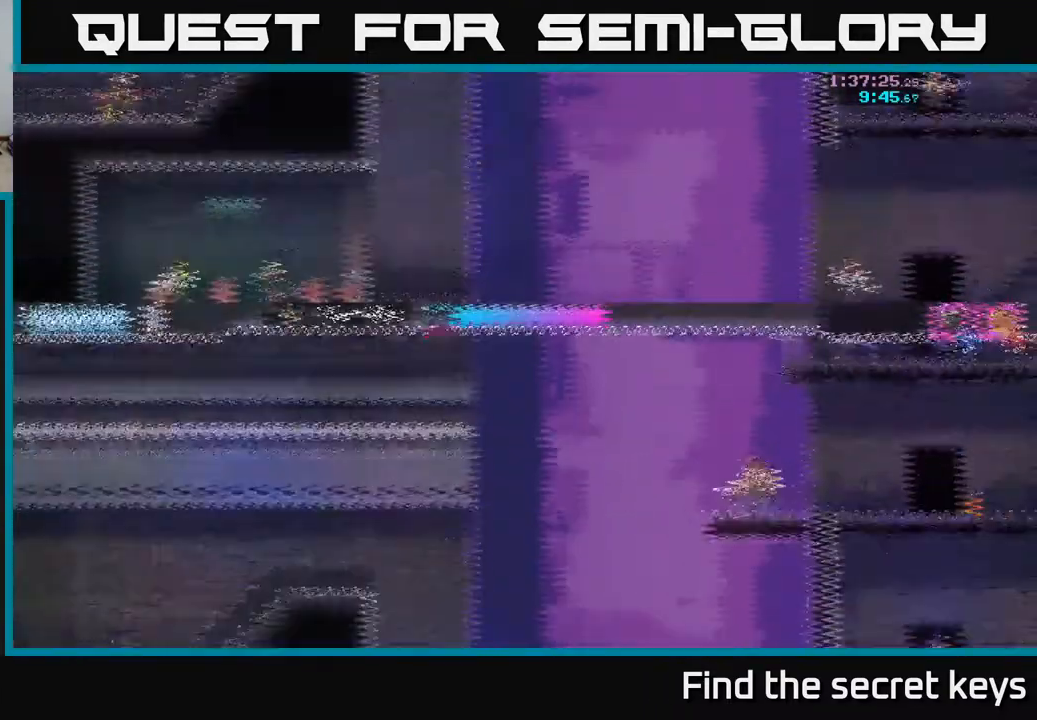
{"buttons": [], "left_stick": "right", "right_stick": "center", "events": [[267, "left_stick", "right"]]}
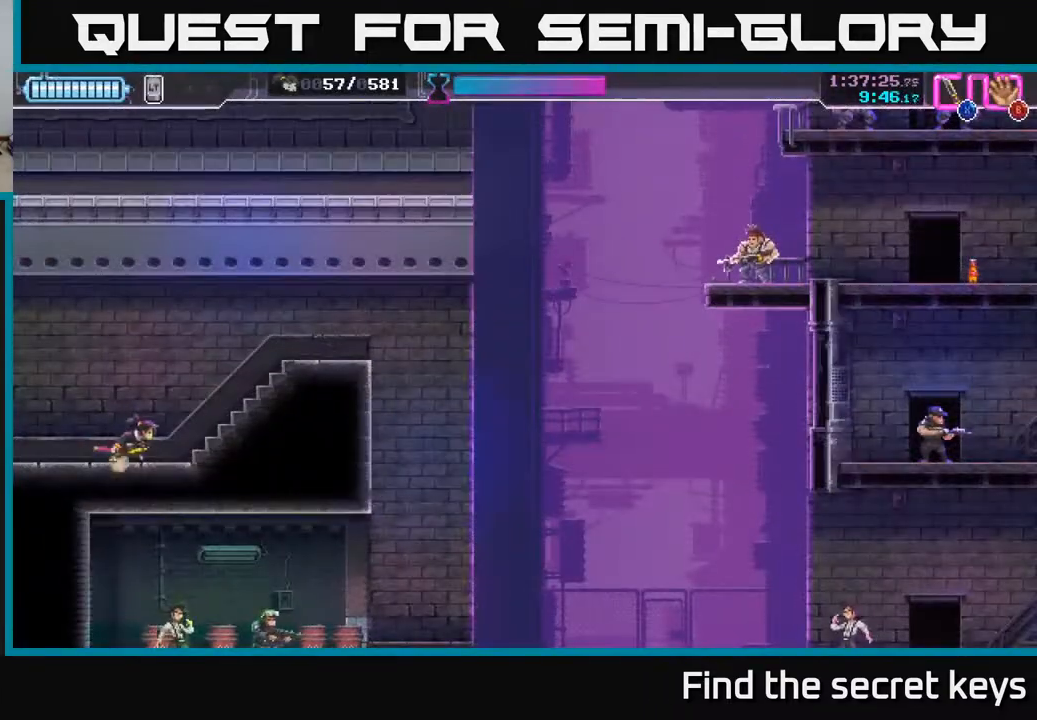
{"buttons": [], "left_stick": "center", "right_stick": "center", "events": [[350, "left_stick", "center"]]}
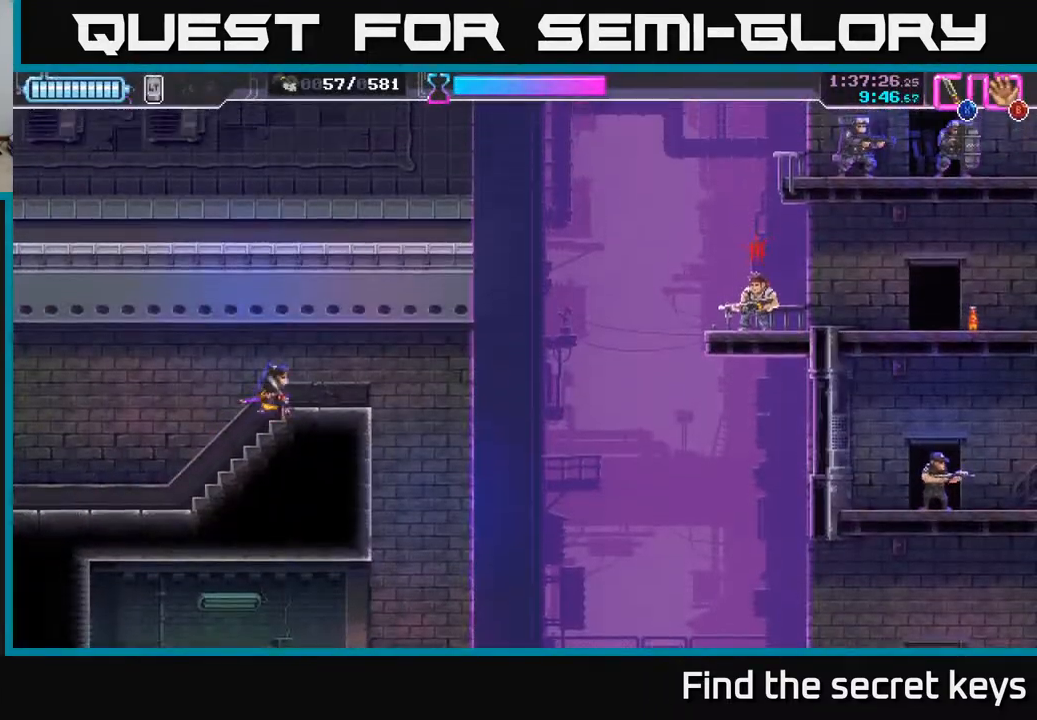
{"buttons": ["X"], "left_stick": "center", "right_stick": "center", "events": [[333, "left_stick", "right"], [367, "X", "down"], [450, "X", "up"], [483, "left_stick", "center"], [500, "X", "down"]]}
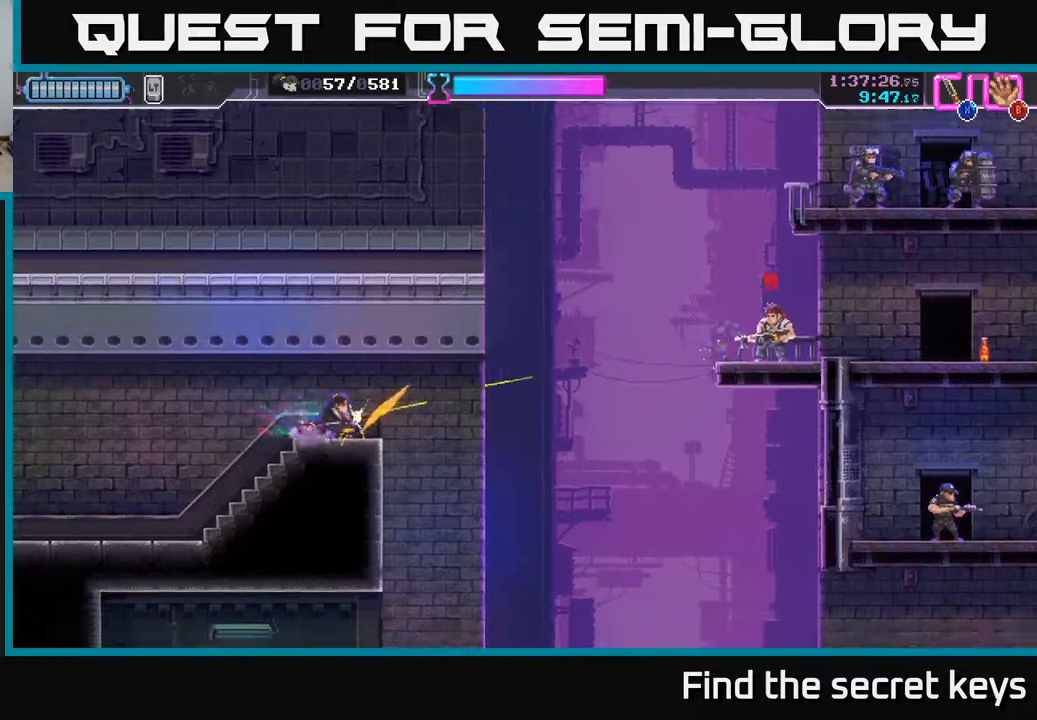
{"buttons": [], "left_stick": "left", "right_stick": "center", "events": [[117, "X", "up"], [200, "left_stick", "left"]]}
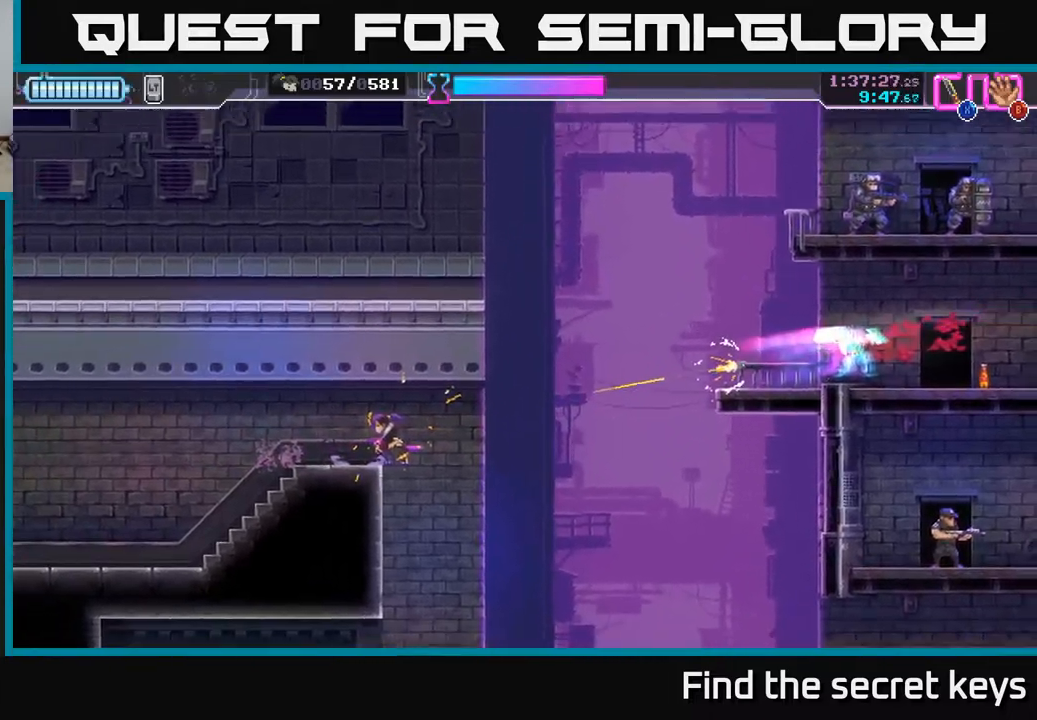
{"buttons": [], "left_stick": "right", "right_stick": "center", "events": [[100, "R2", "down"], [217, "R2", "up"], [333, "left_stick", "center"], [400, "left_stick", "right"]]}
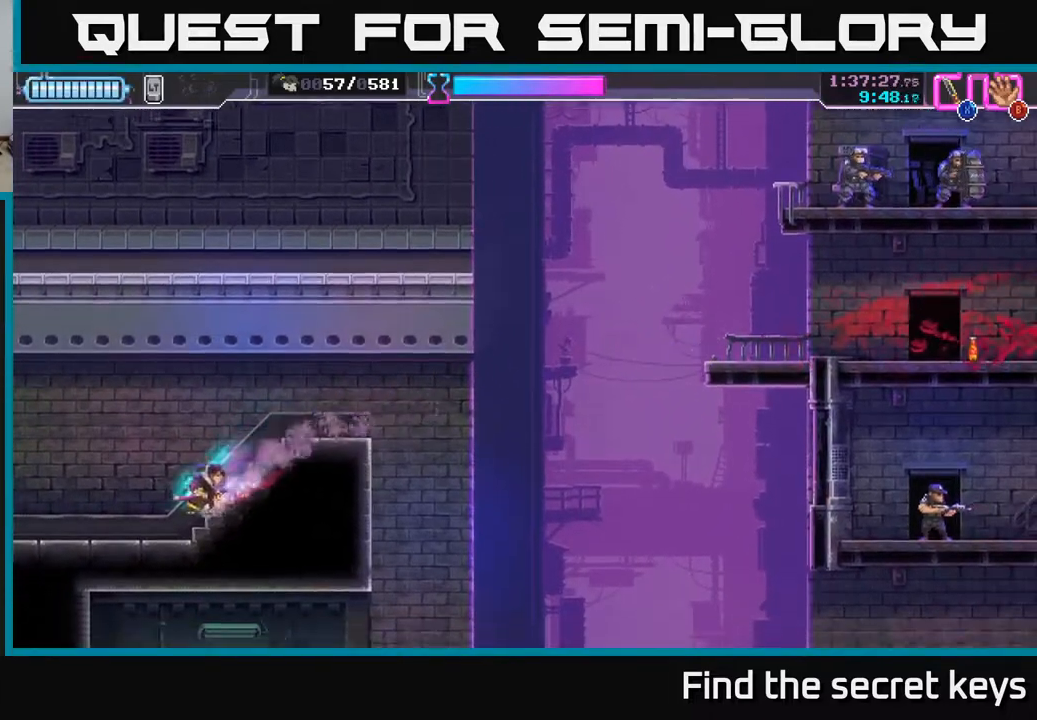
{"buttons": [], "left_stick": "right", "right_stick": "center", "events": []}
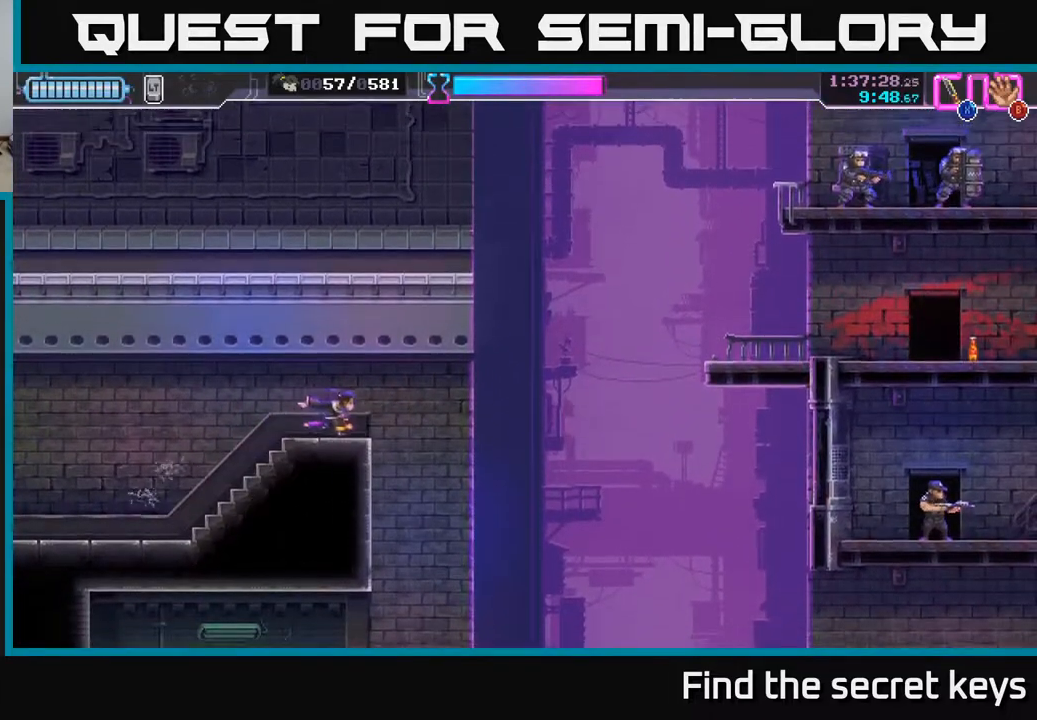
{"buttons": ["A"], "left_stick": "right", "right_stick": "center", "events": [[67, "A", "down"]]}
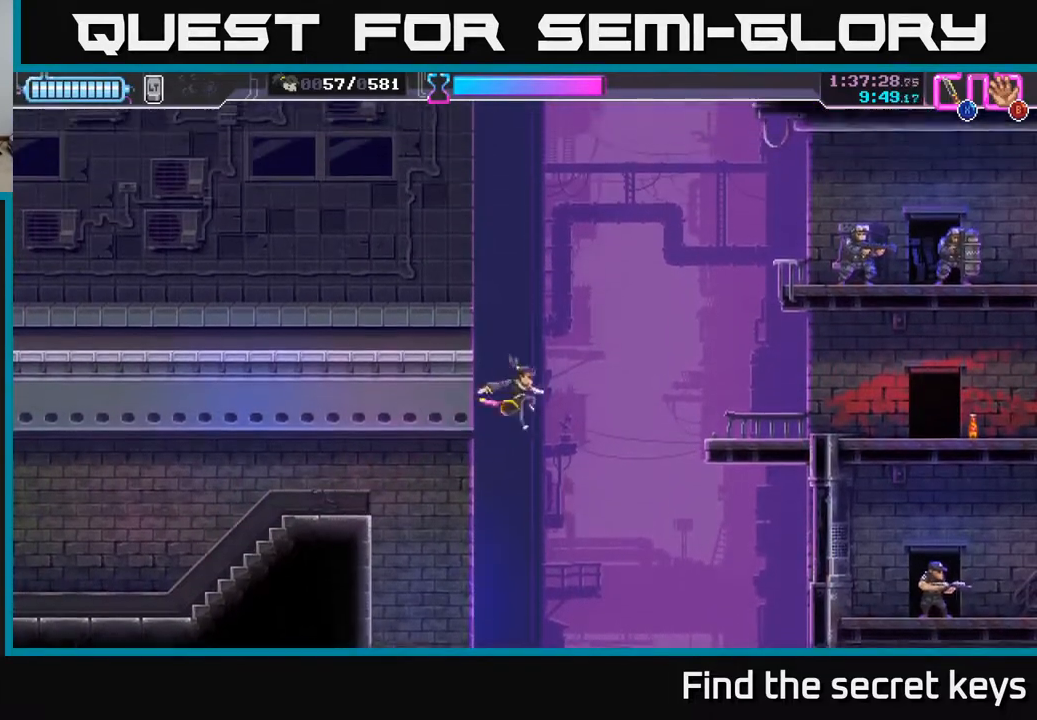
{"buttons": [], "left_stick": "right", "right_stick": "center", "events": [[50, "left_stick", "up-right"], [133, "X", "down"], [267, "left_stick", "right"], [283, "X", "up"], [333, "A", "up"]]}
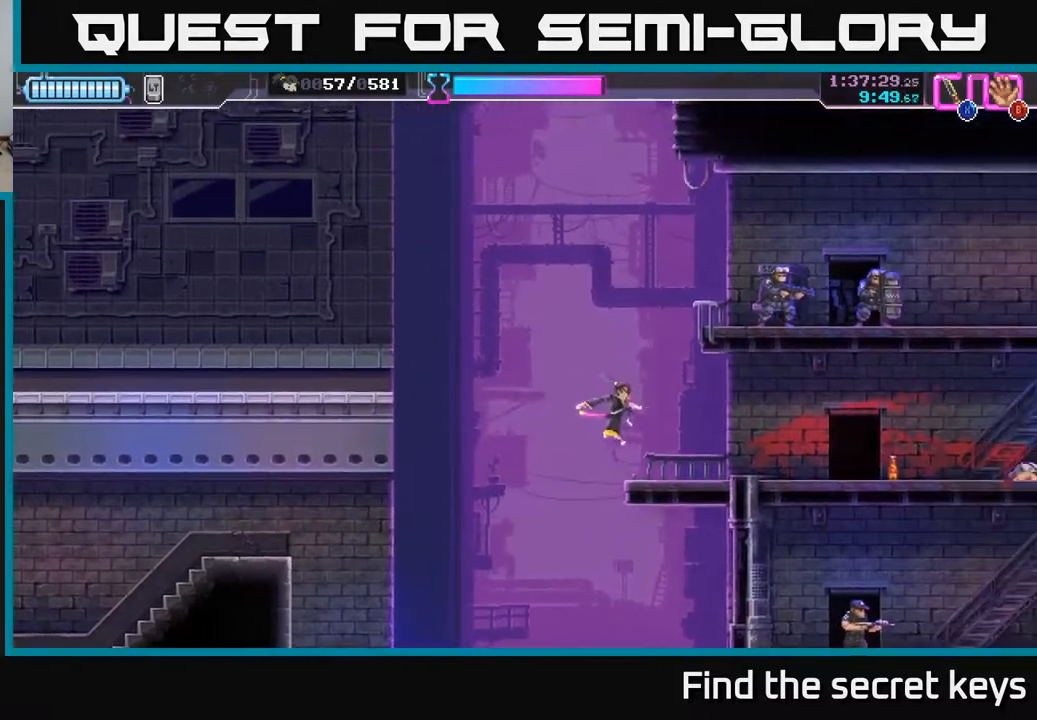
{"buttons": [], "left_stick": "up-right", "right_stick": "center", "events": [[167, "A", "down"], [217, "left_stick", "up-right"], [317, "X", "down"], [433, "X", "up"], [483, "A", "up"]]}
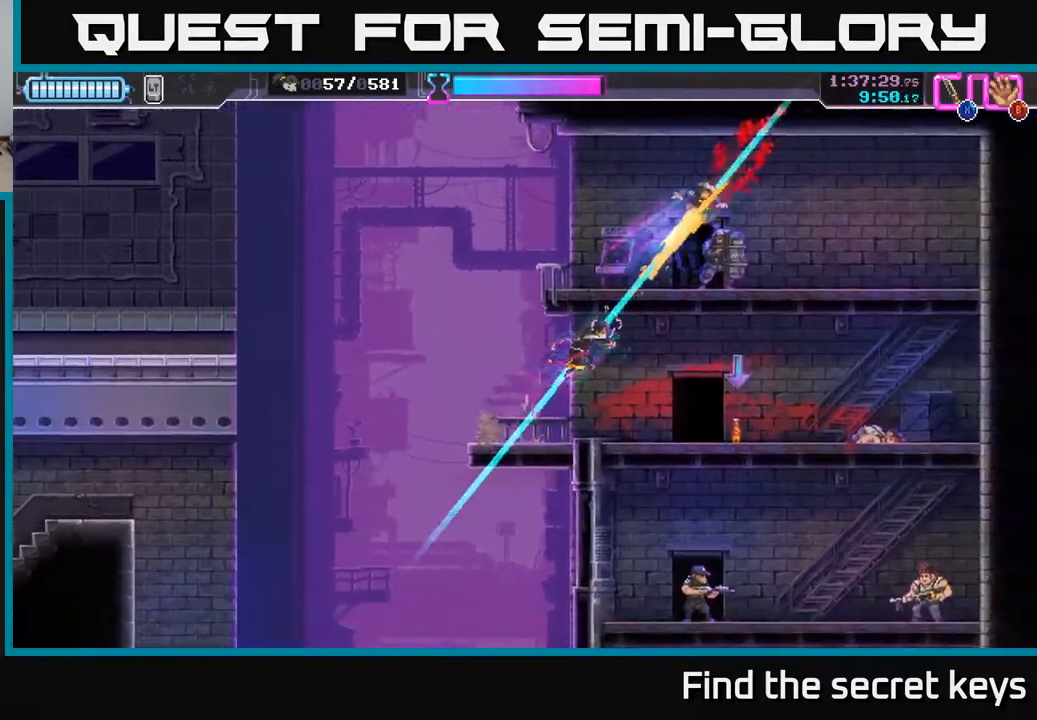
{"buttons": [], "left_stick": "up-right", "right_stick": "center", "events": [[217, "X", "down"], [283, "X", "up"], [350, "X", "down"], [450, "X", "up"]]}
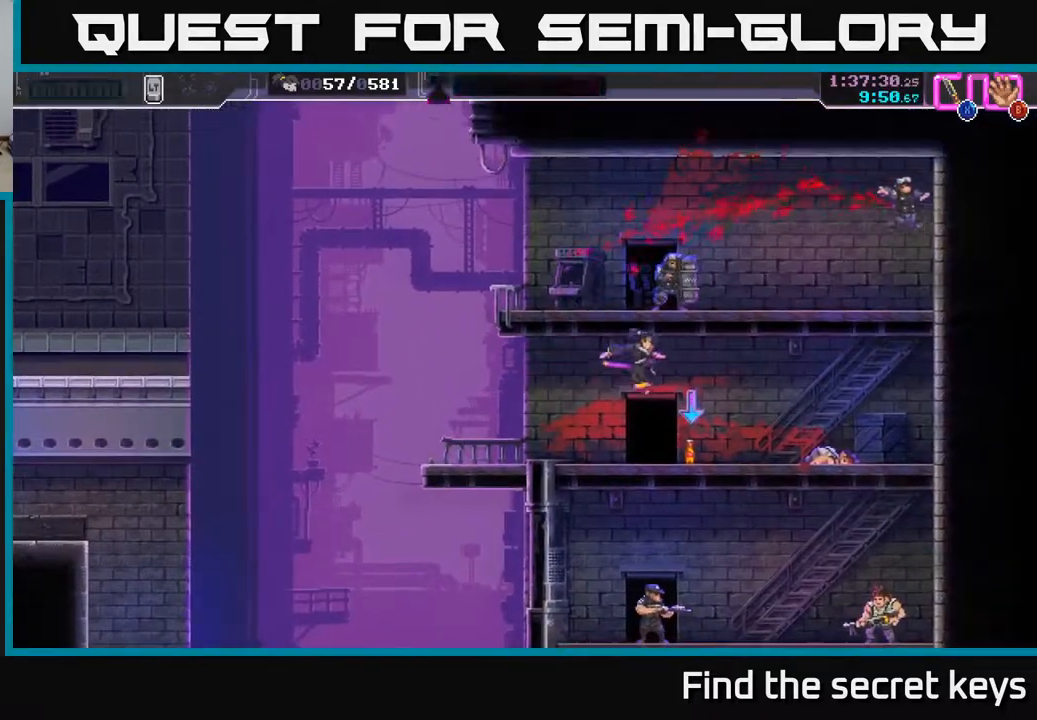
{"buttons": ["A"], "left_stick": "up-right", "right_stick": "center", "events": [[267, "left_stick", "up-left"], [367, "A", "down"], [500, "left_stick", "up-right"]]}
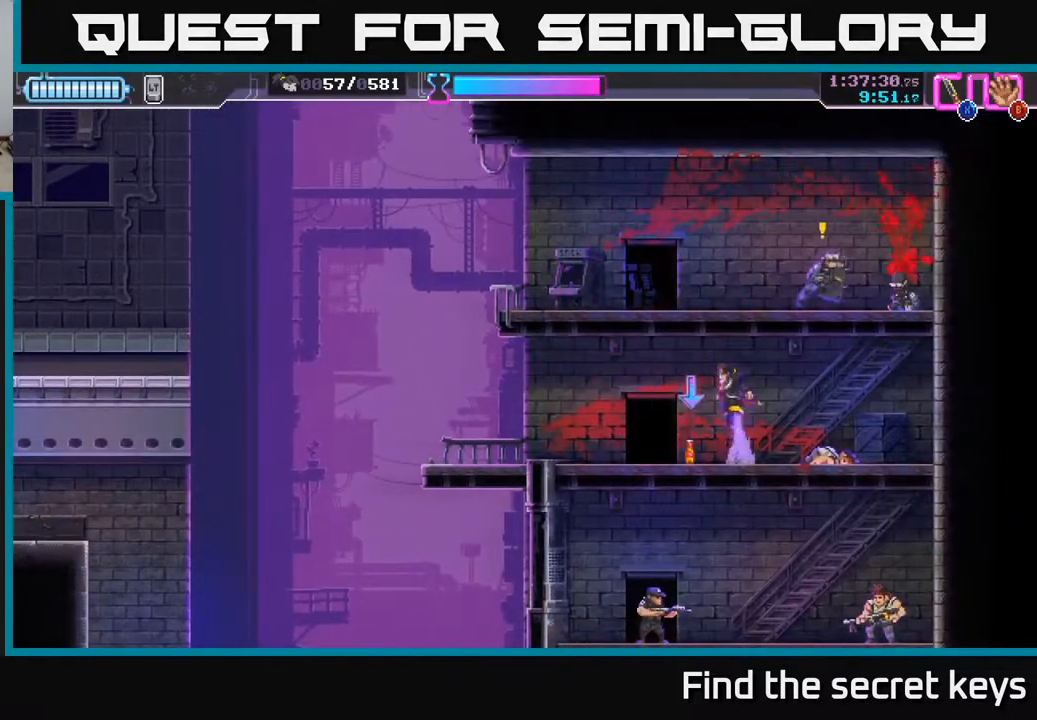
{"buttons": [], "left_stick": "left", "right_stick": "center", "events": [[117, "A", "up"], [233, "X", "down"], [317, "X", "up"], [417, "left_stick", "up-left"], [467, "left_stick", "left"]]}
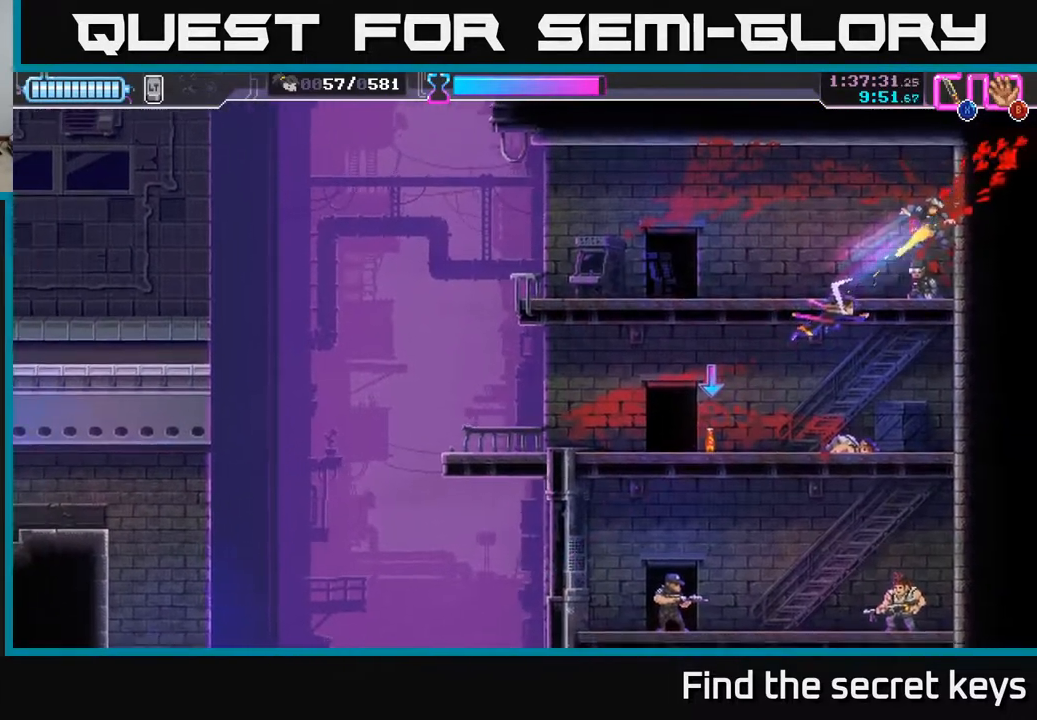
{"buttons": [], "left_stick": "left", "right_stick": "center", "events": []}
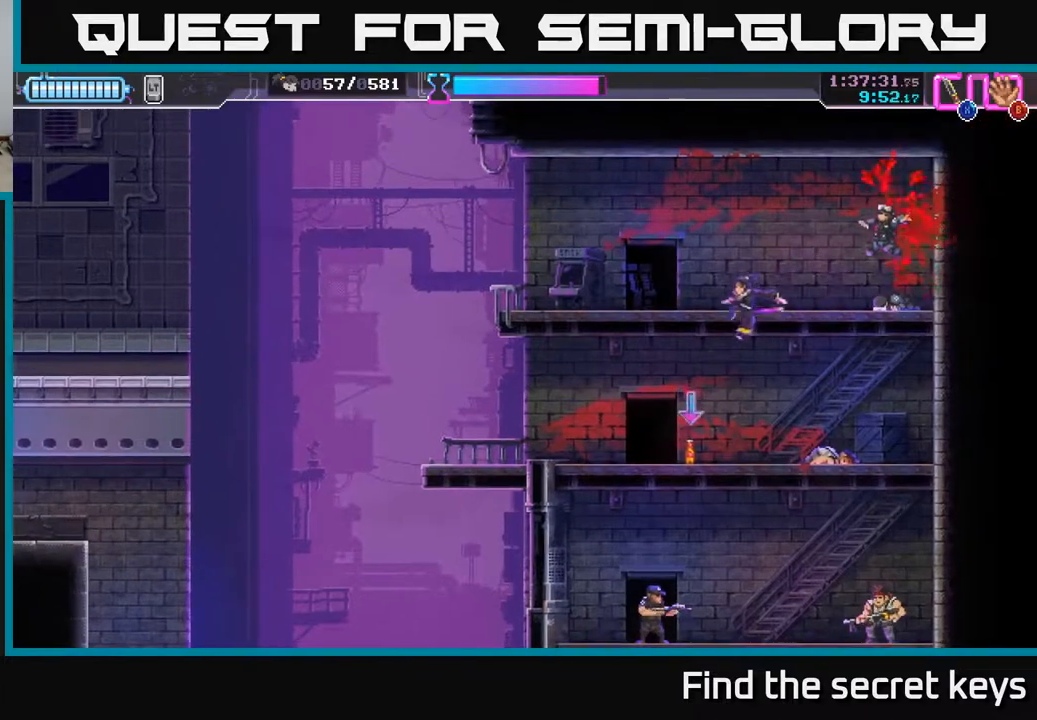
{"buttons": [], "left_stick": "center", "right_stick": "center", "events": [[83, "left_stick", "down"], [217, "left_stick", "center"]]}
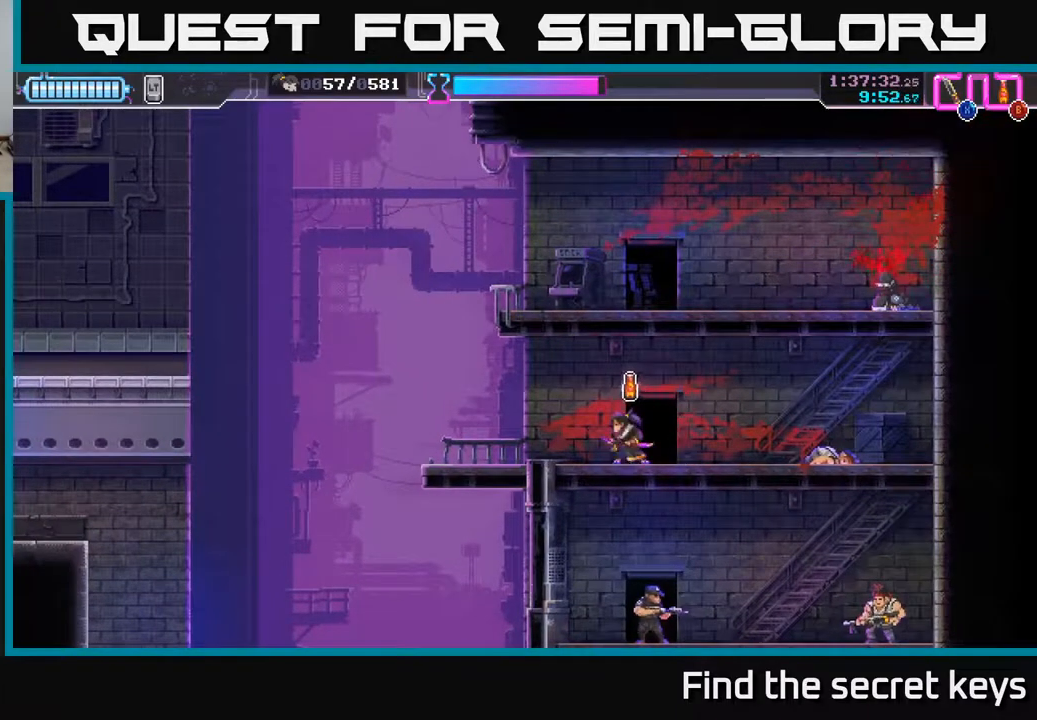
{"buttons": [], "left_stick": "down-right", "right_stick": "center", "events": [[100, "left_stick", "right"], [483, "left_stick", "down-right"]]}
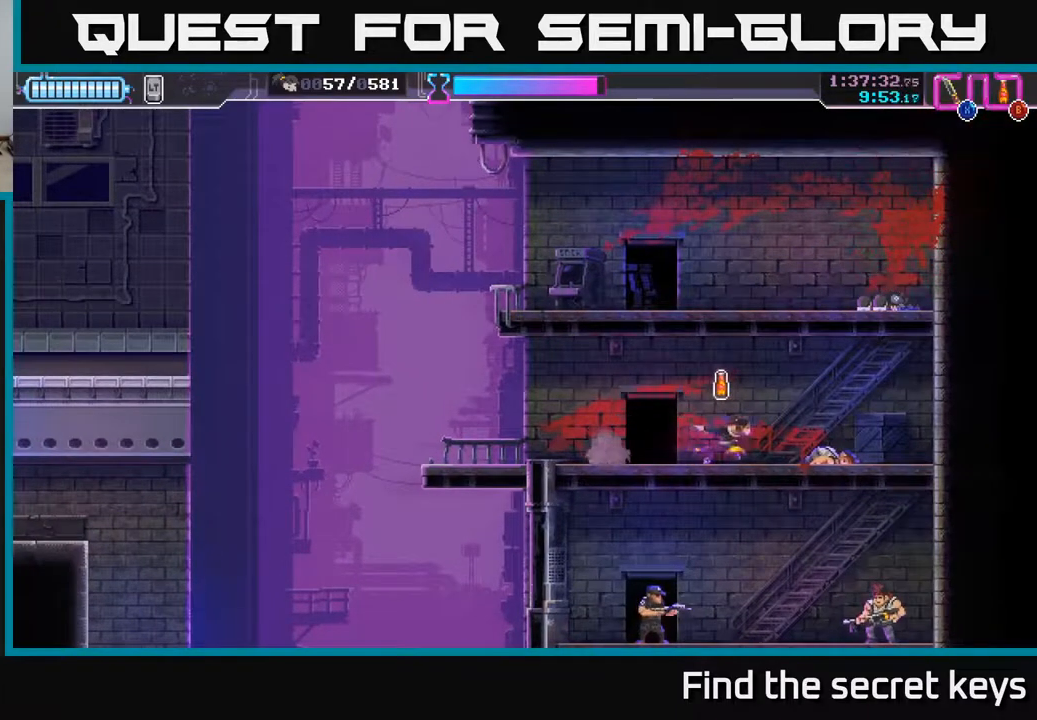
{"buttons": [], "left_stick": "left", "right_stick": "center", "events": [[50, "left_stick", "down"], [317, "X", "down"], [417, "X", "up"], [450, "left_stick", "left"]]}
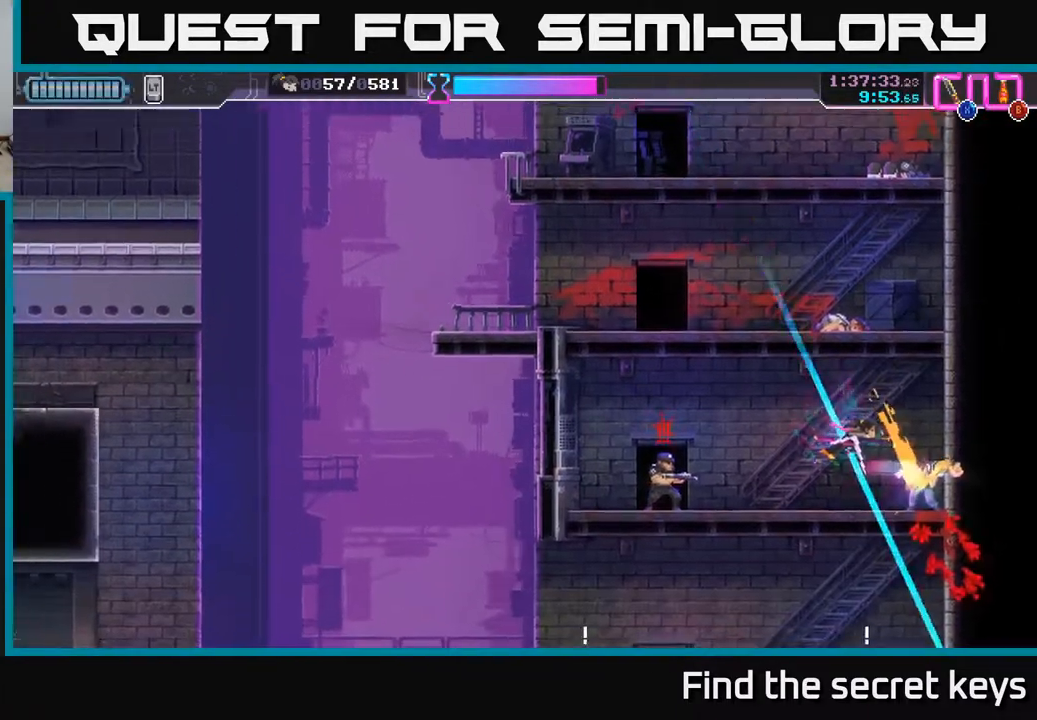
{"buttons": ["X"], "left_stick": "left", "right_stick": "center", "events": [[100, "R2", "down"], [400, "R2", "up"], [400, "X", "down"]]}